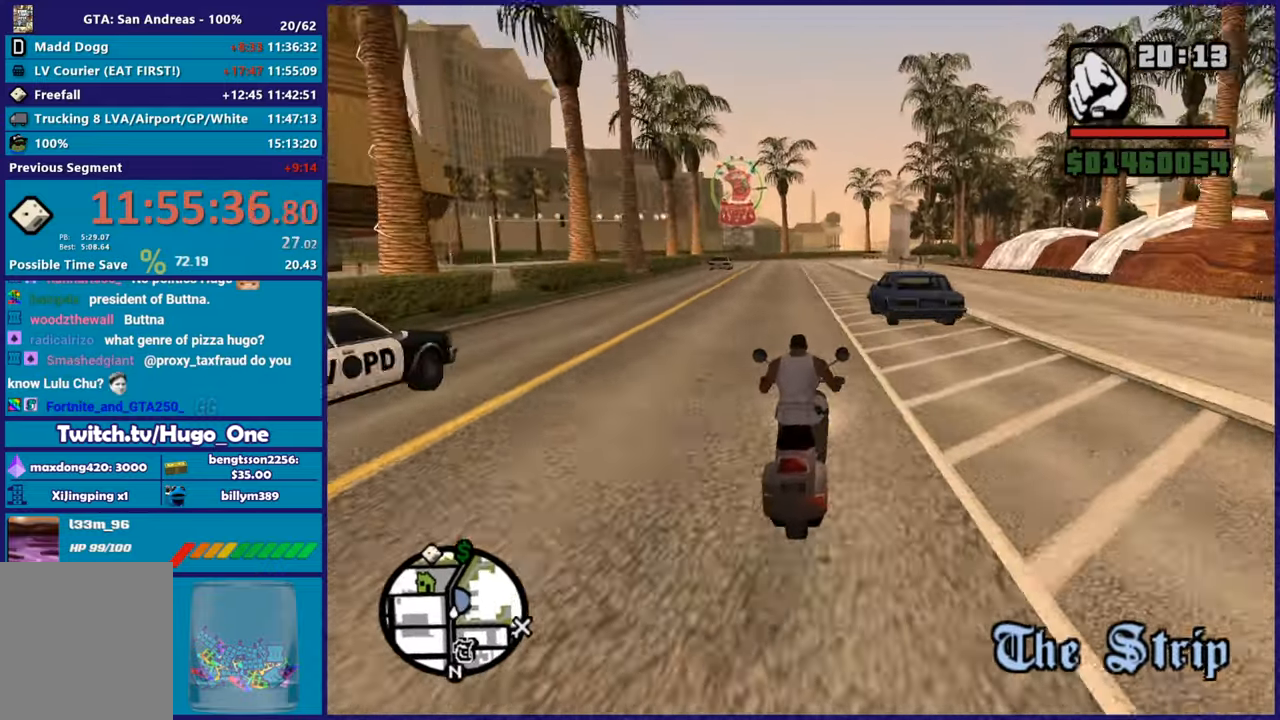
Gameplay with a controller (Xbox layout); each line is a JSON object with the inputs held at the frame after it. "button_events" lists button changes between this image and that frame as [ms after this image, input, new state], when the widget could be followed in between (sticks are given only as held states). This document gives stick clicks only as held states, not as events.
{"buttons": ["R2"], "left_stick": "center", "right_stick": "center", "button_events": []}
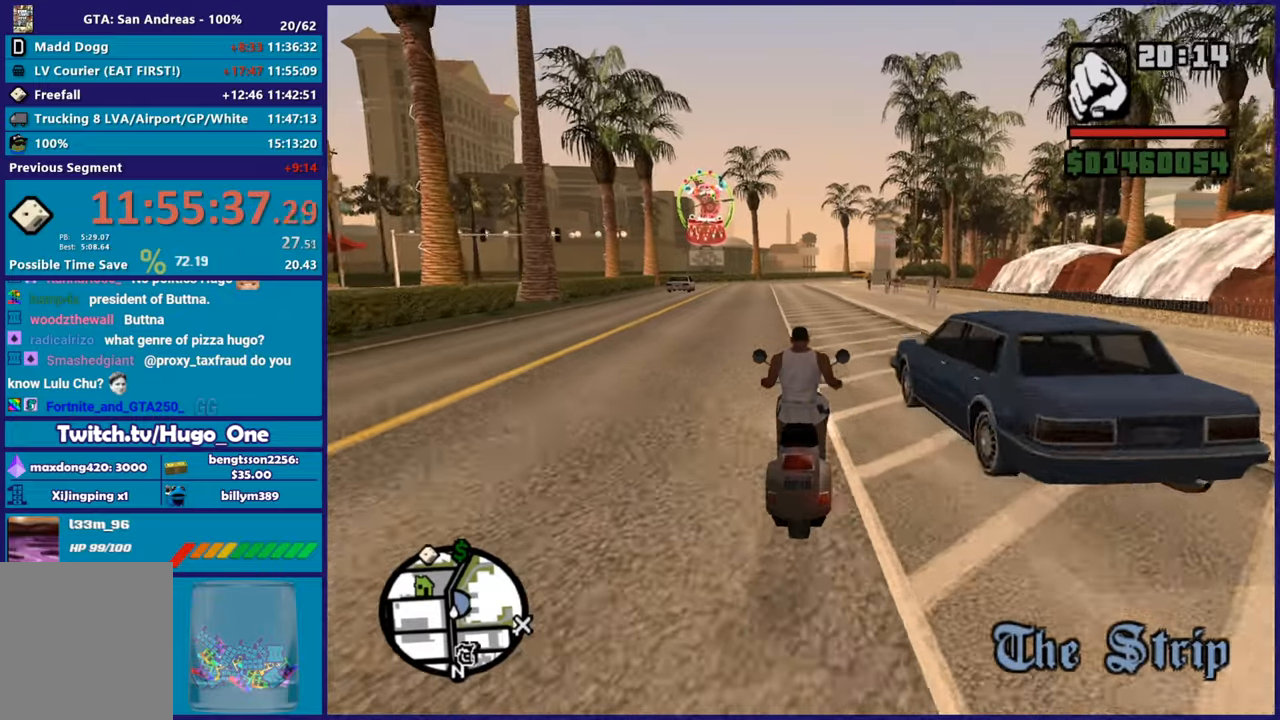
{"buttons": ["R2"], "left_stick": "center", "right_stick": "center", "button_events": []}
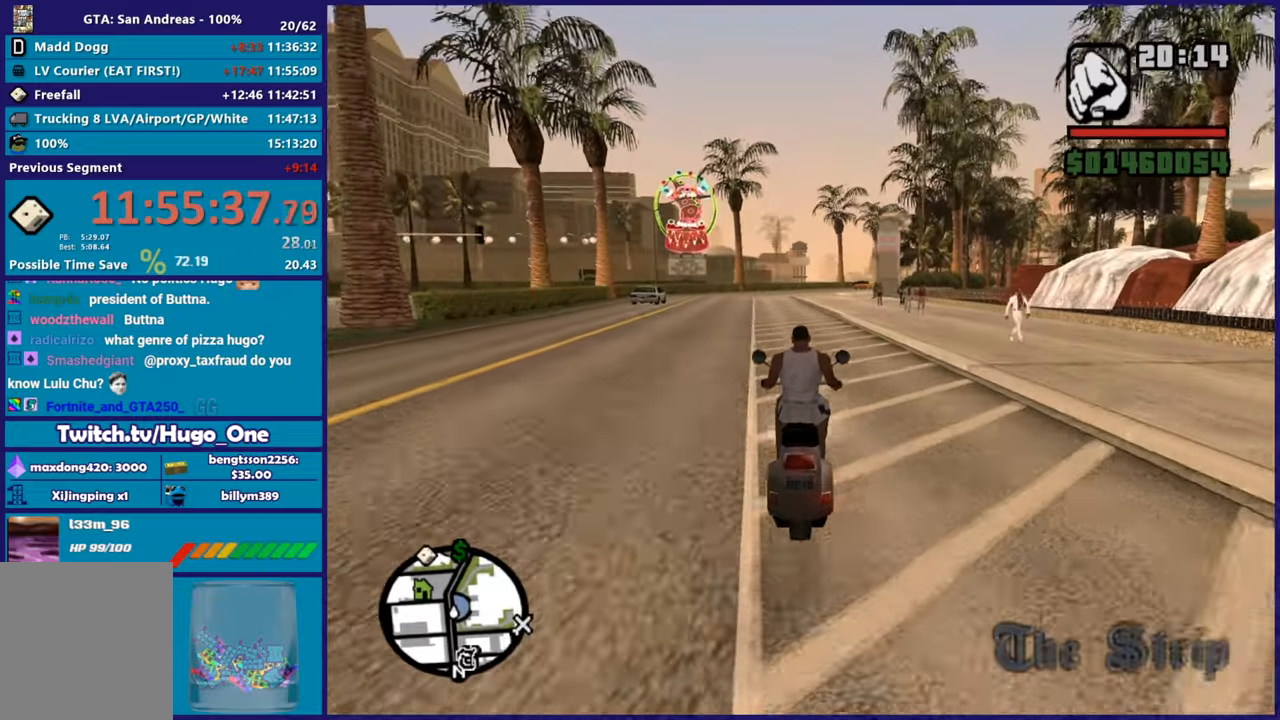
{"buttons": ["R2"], "left_stick": "center", "right_stick": "center", "button_events": []}
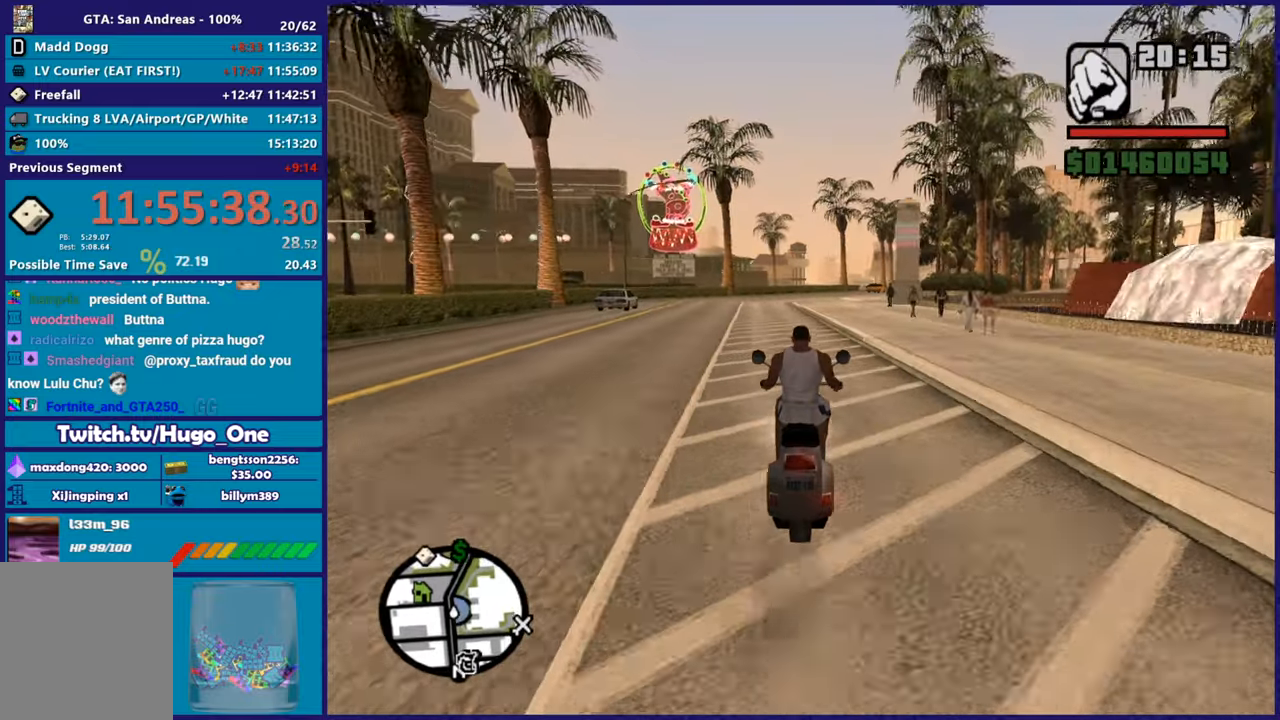
{"buttons": ["R2"], "left_stick": "center", "right_stick": "center", "button_events": []}
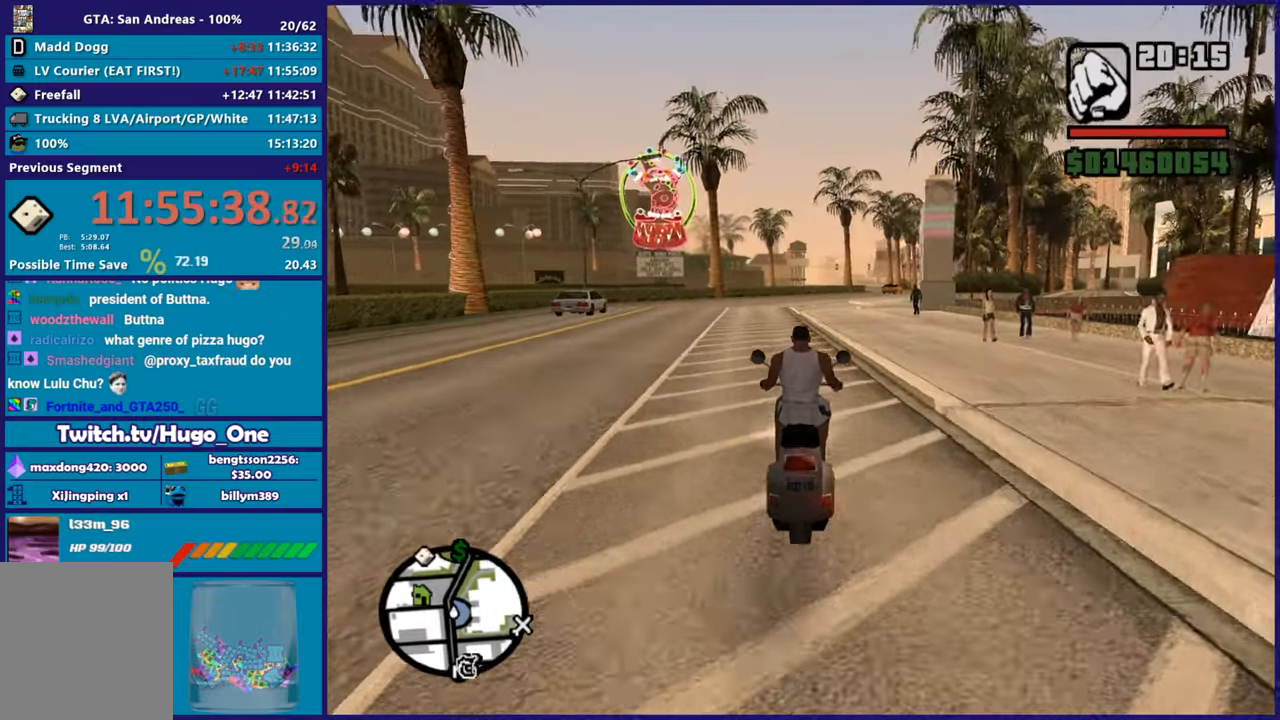
{"buttons": ["R2"], "left_stick": "up", "right_stick": "center", "button_events": []}
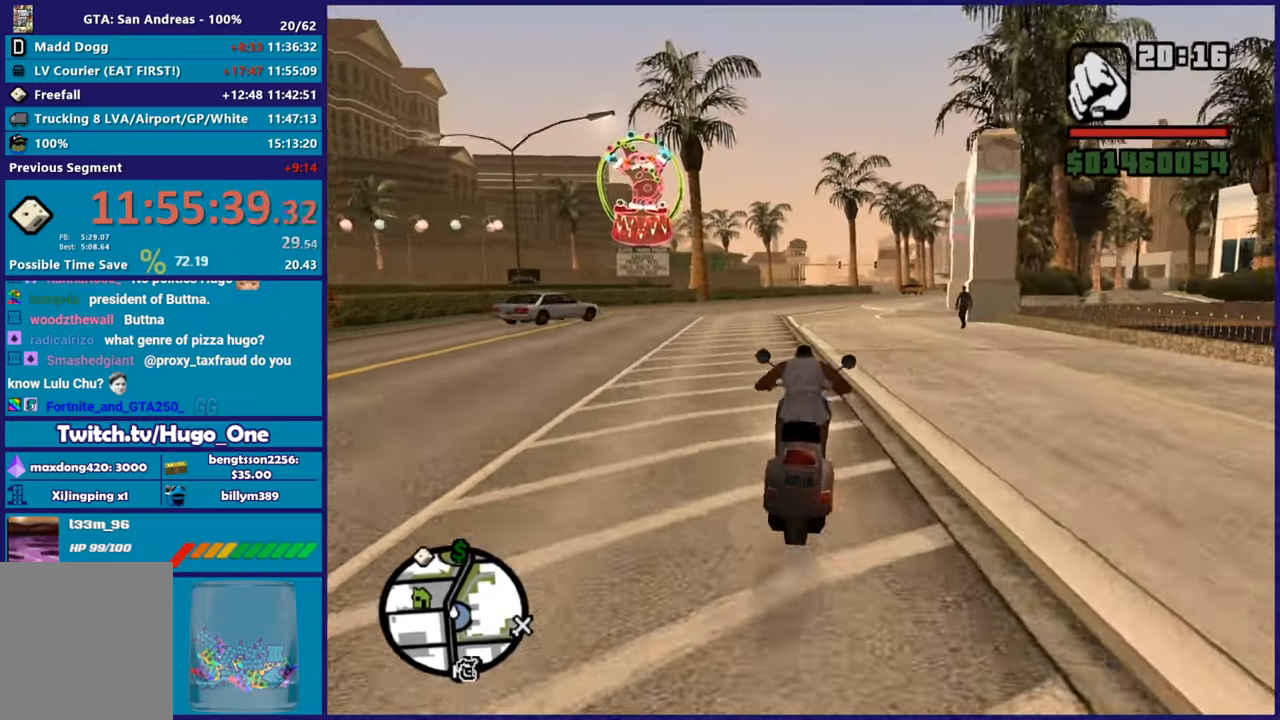
{"buttons": ["R2"], "left_stick": "left", "right_stick": "down", "button_events": []}
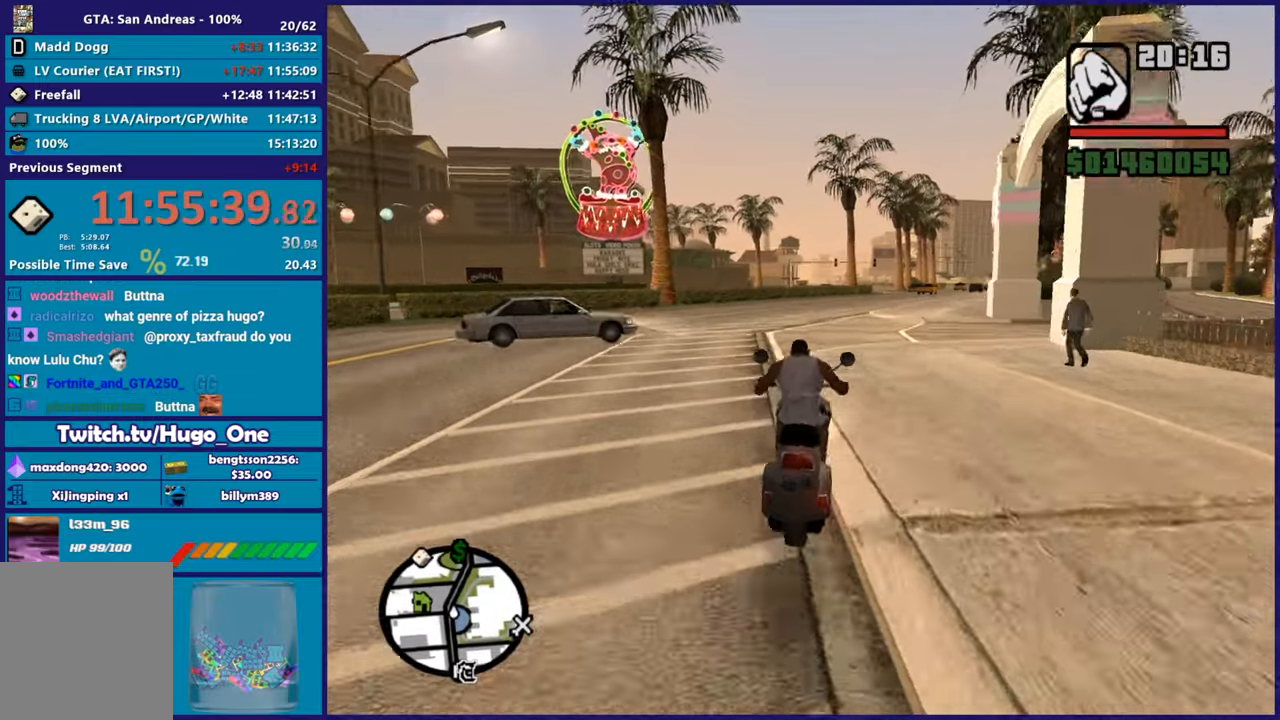
{"buttons": [], "left_stick": "down-left", "right_stick": "center", "button_events": [[17, "R2", "up"]]}
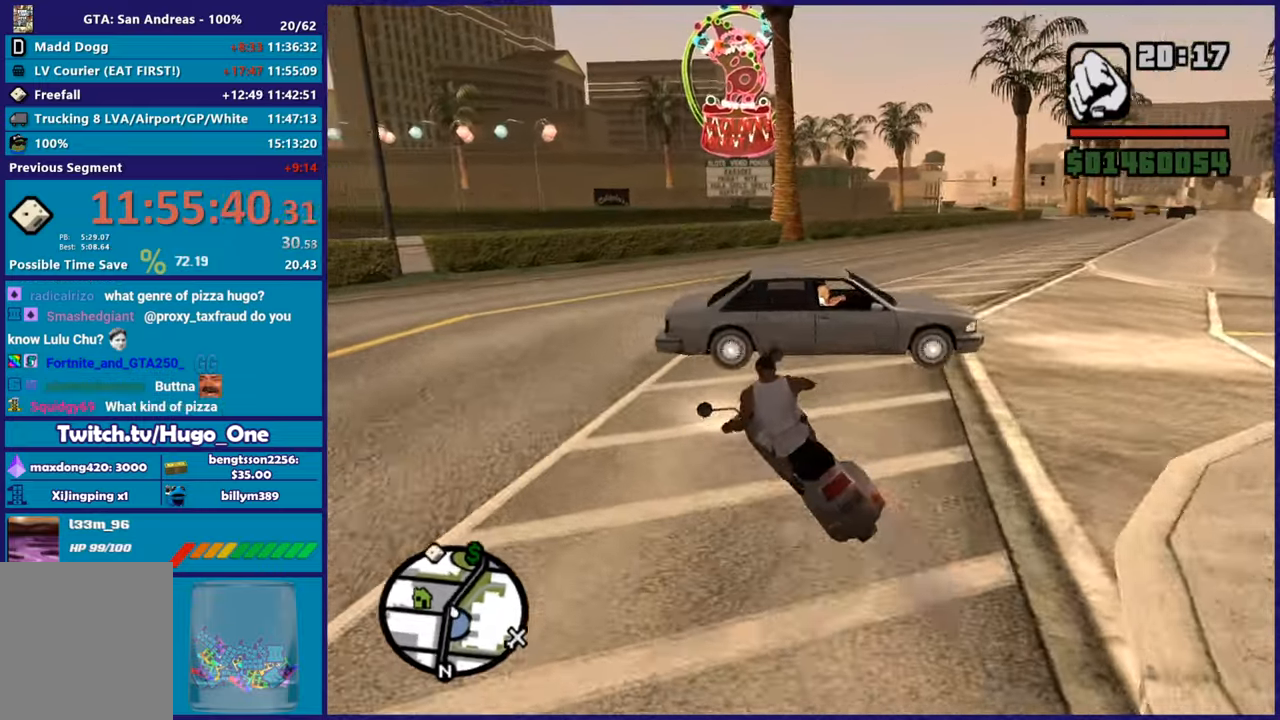
{"buttons": ["R2"], "left_stick": "right", "right_stick": "right", "button_events": [[150, "R2", "down"]]}
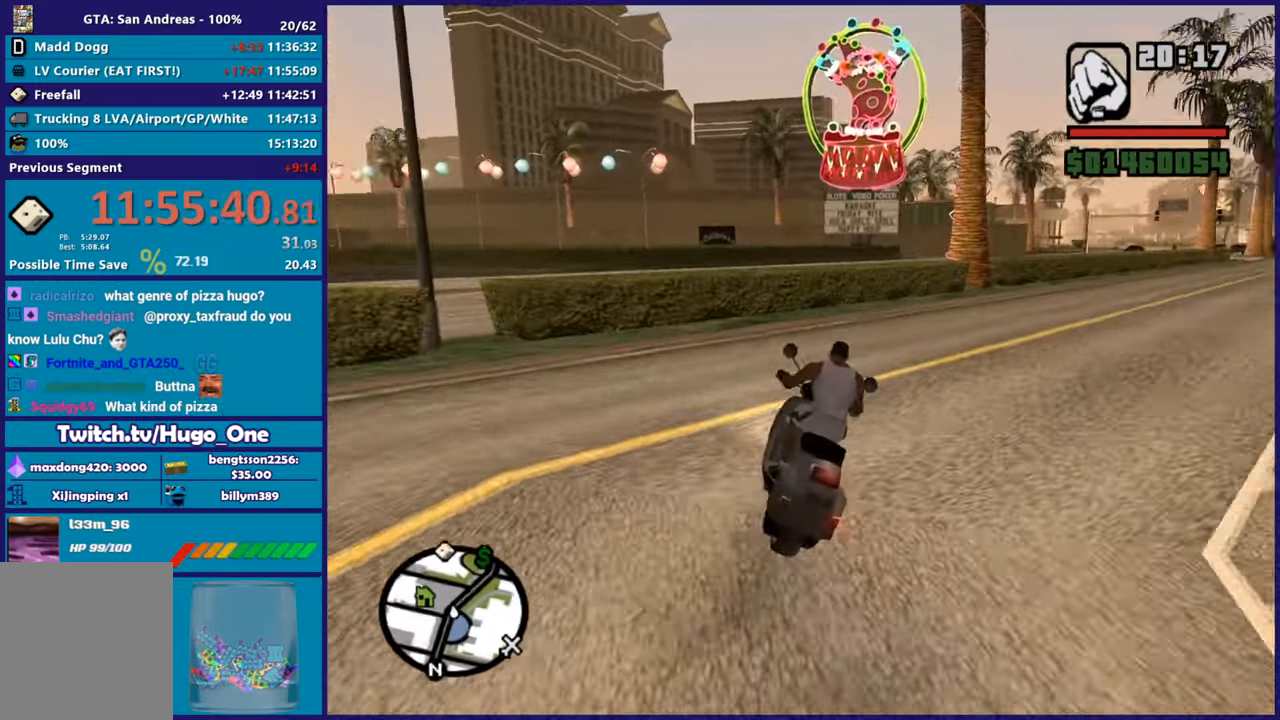
{"buttons": ["R2"], "left_stick": "right", "right_stick": "center", "button_events": []}
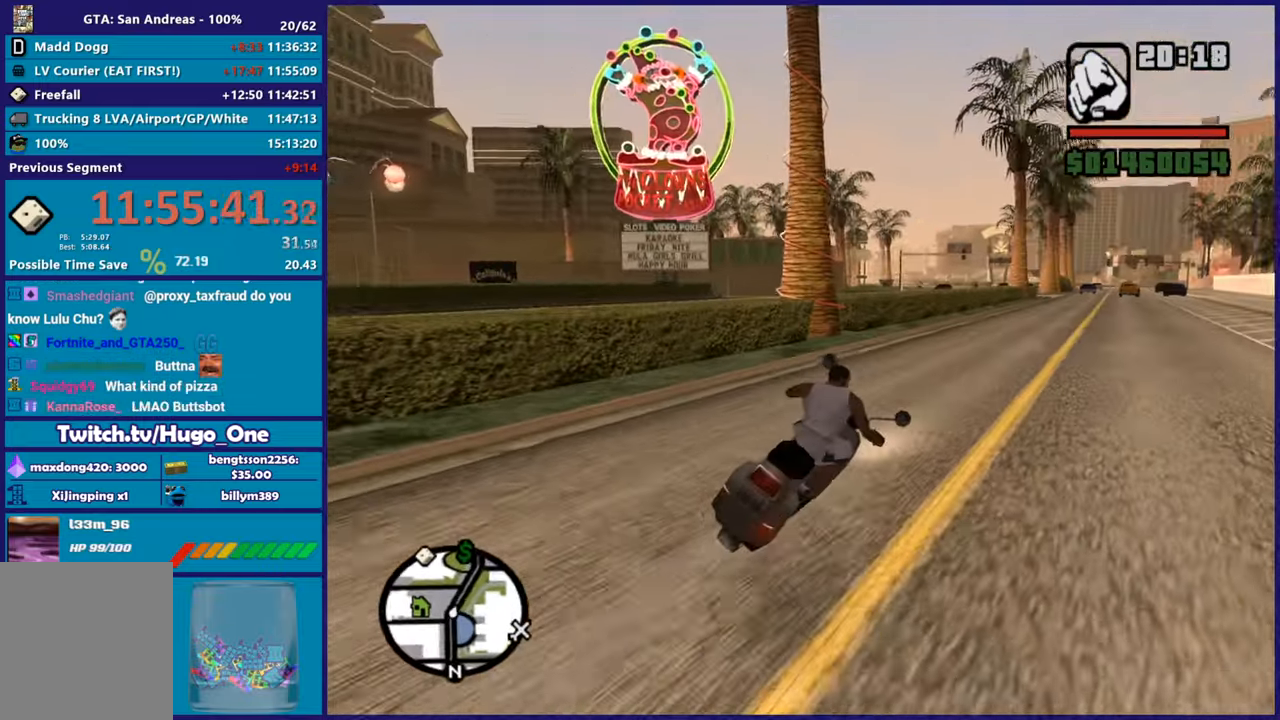
{"buttons": ["R2"], "left_stick": "up-left", "right_stick": "left", "button_events": []}
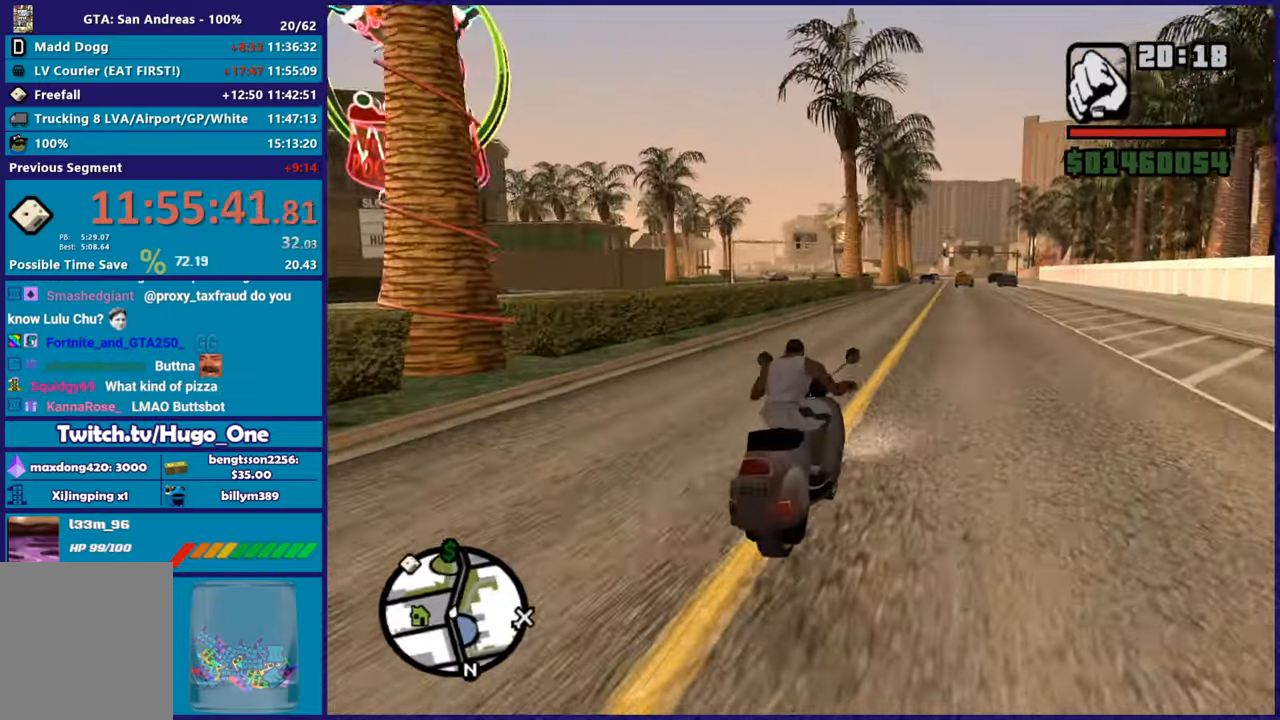
{"buttons": ["R2"], "left_stick": "up", "right_stick": "left", "button_events": []}
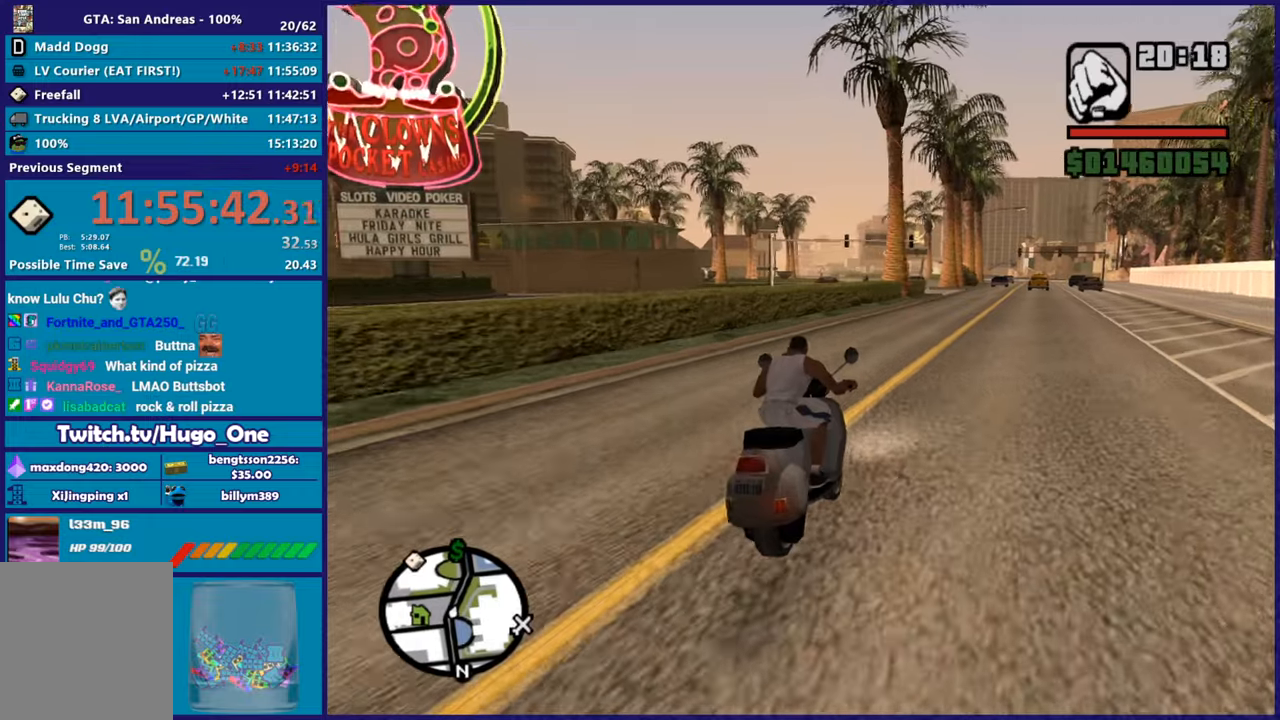
{"buttons": ["R2"], "left_stick": "center", "right_stick": "center", "button_events": []}
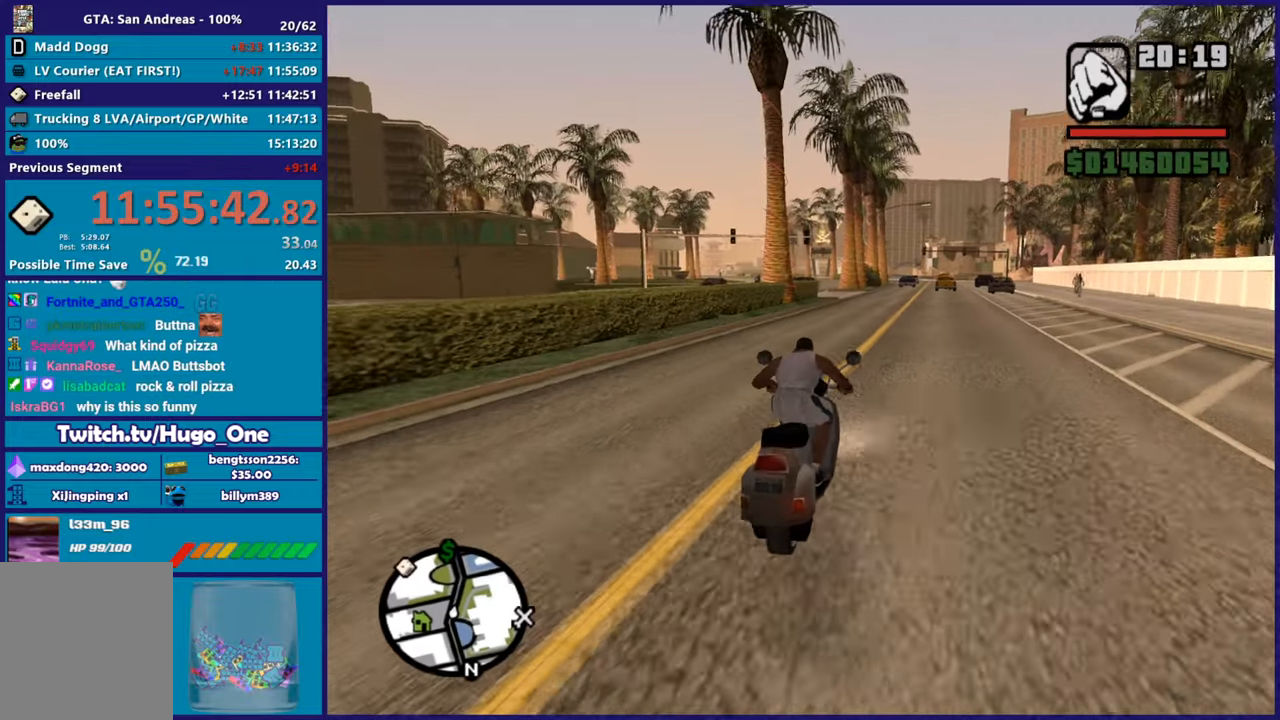
{"buttons": ["R2"], "left_stick": "up-left", "right_stick": "center", "button_events": []}
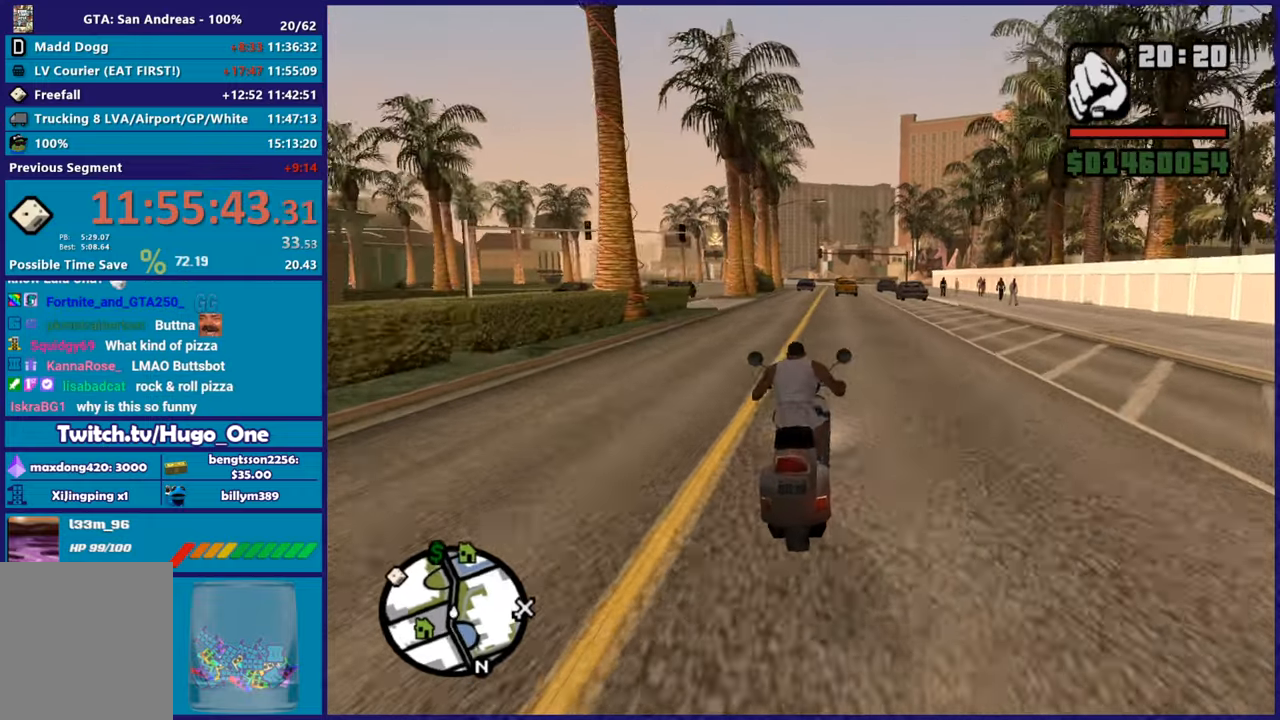
{"buttons": ["R2"], "left_stick": "right", "right_stick": "down-left", "button_events": []}
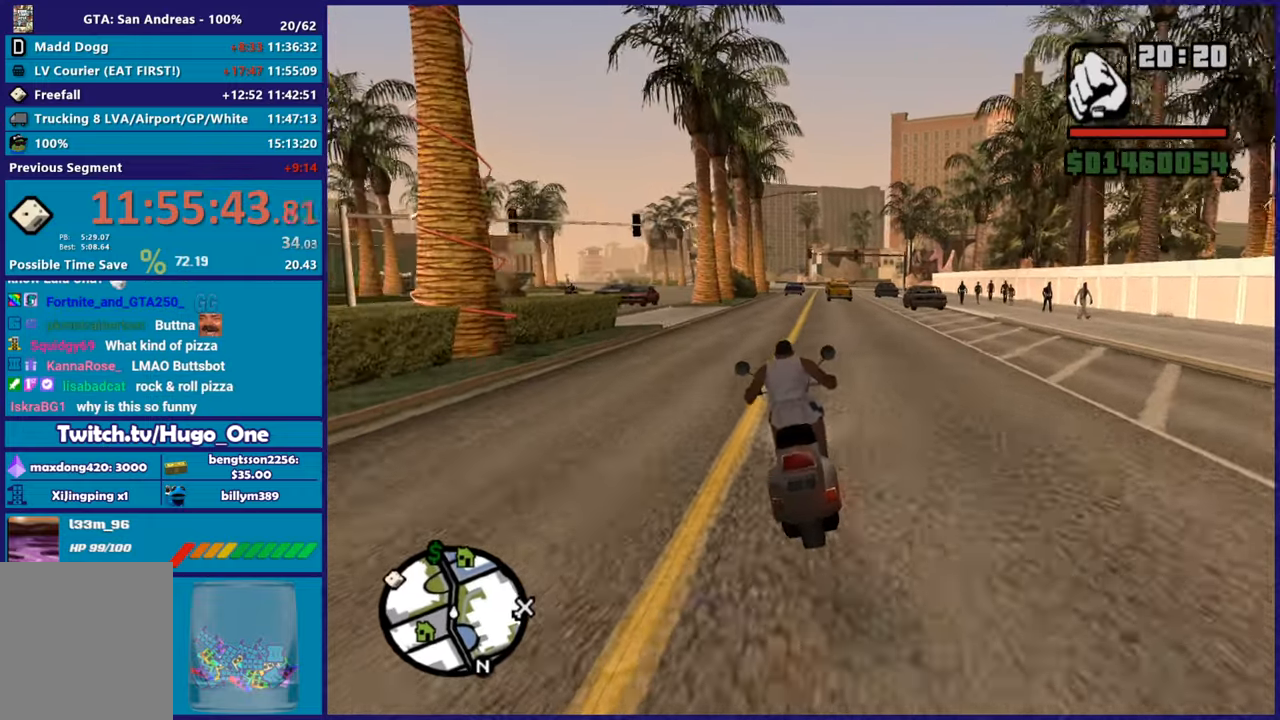
{"buttons": ["R2"], "left_stick": "up", "right_stick": "left"}
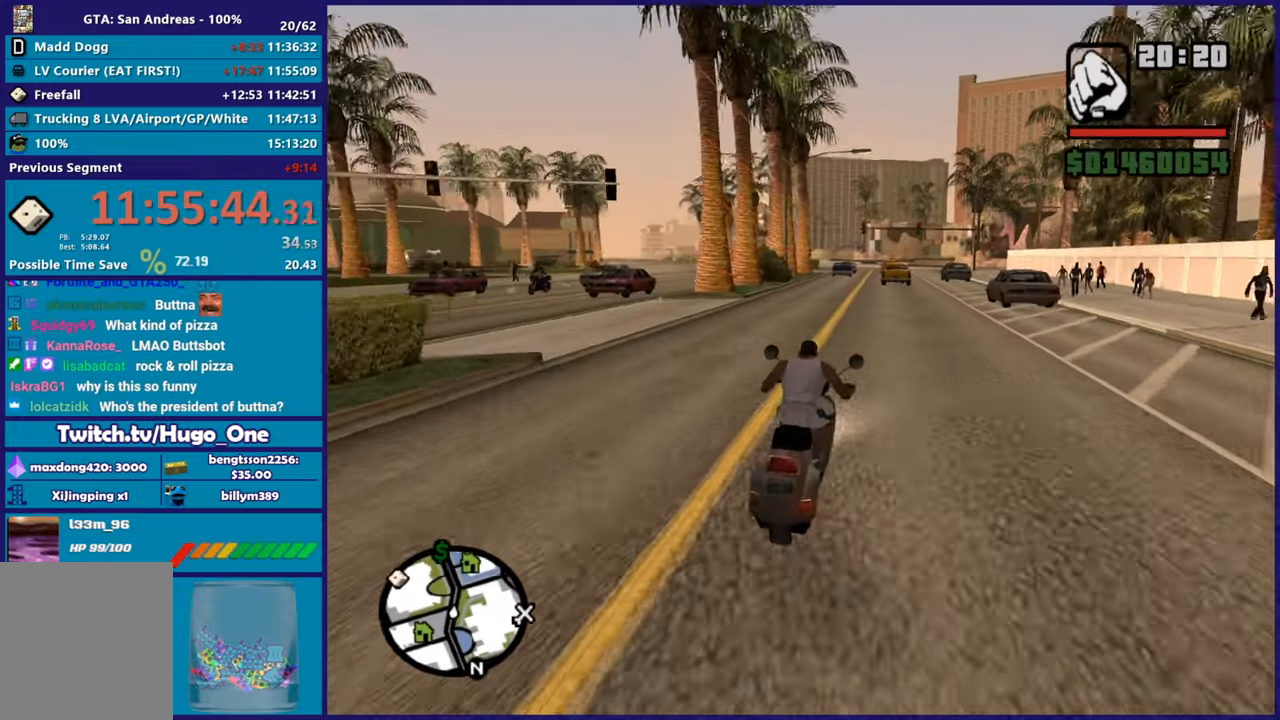
{"buttons": ["R2"], "left_stick": "right", "right_stick": "down-left"}
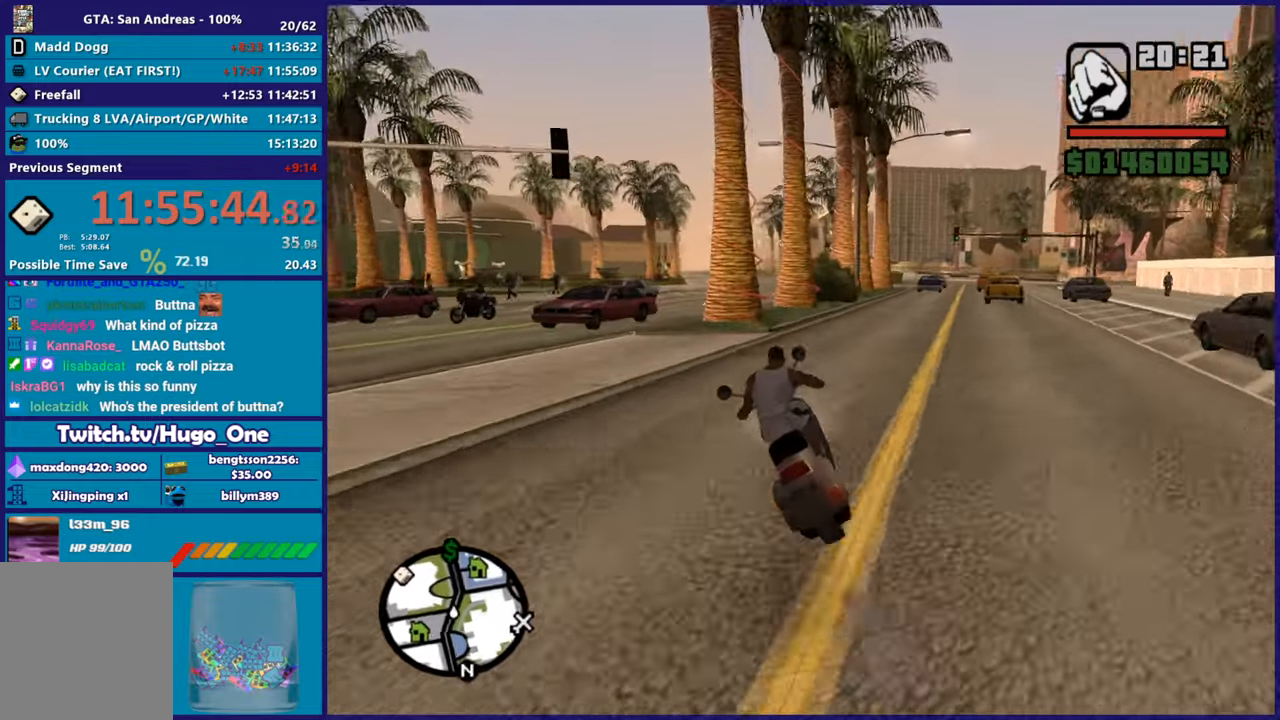
{"buttons": [], "left_stick": "left", "right_stick": "down-left", "button_events": [[450, "R2", "up"]]}
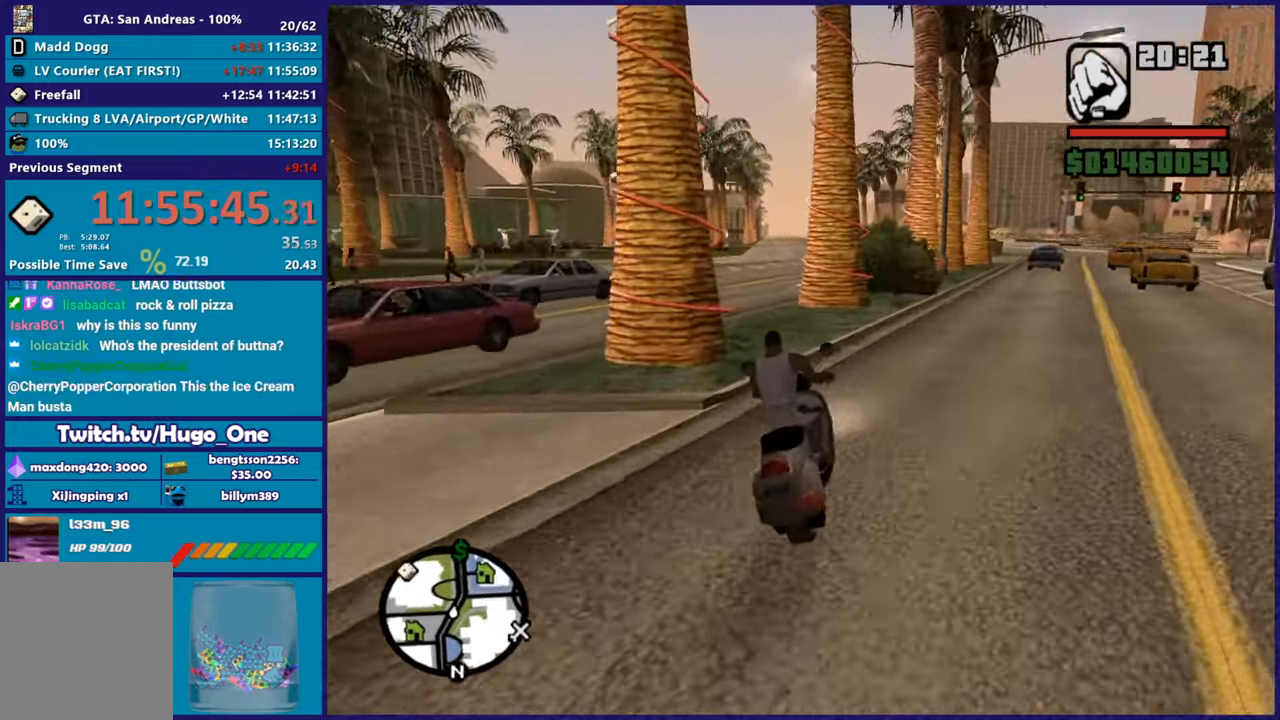
{"buttons": ["R2"], "left_stick": "left", "right_stick": "down-left", "button_events": [[83, "R2", "down"]]}
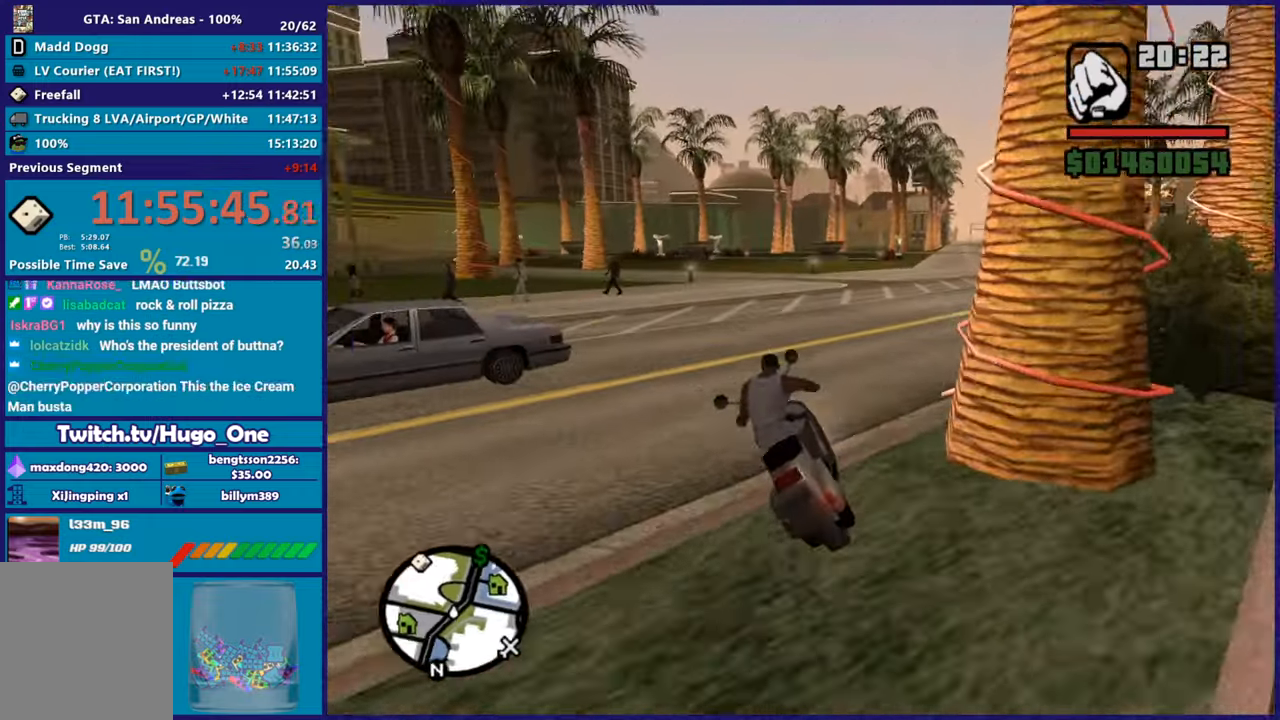
{"buttons": ["R2"], "left_stick": "left", "right_stick": "left", "button_events": []}
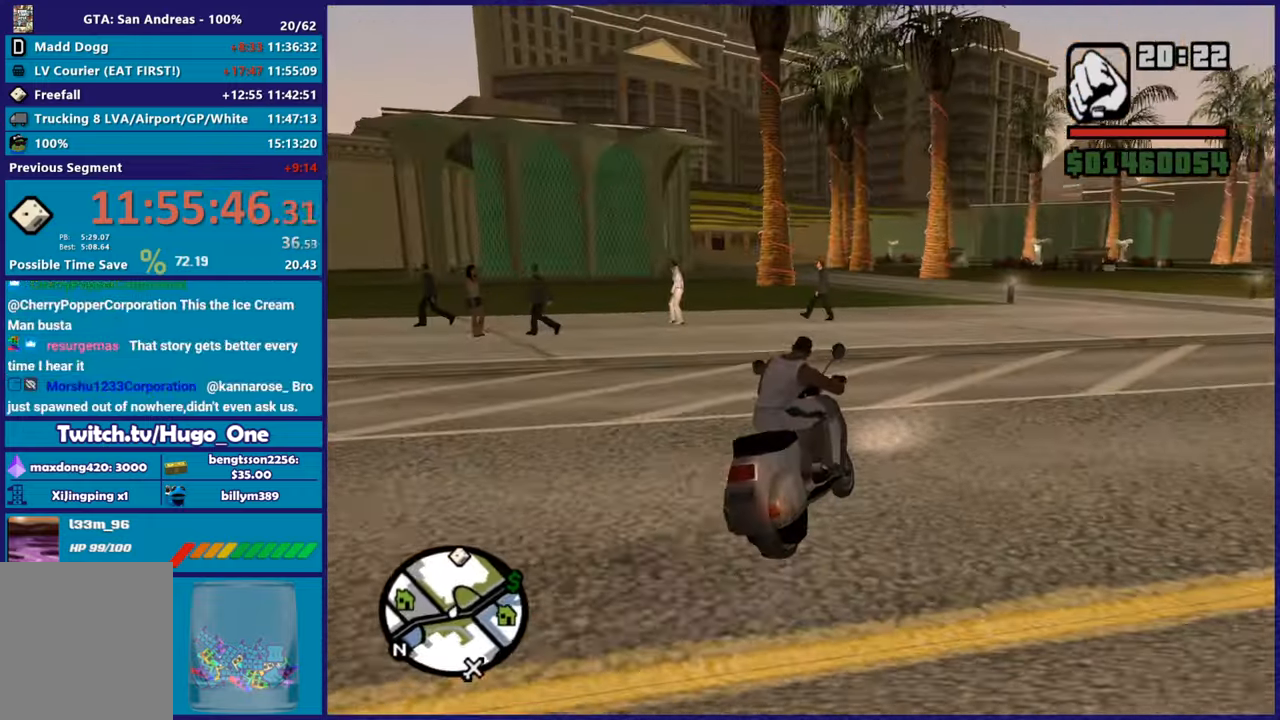
{"buttons": ["R2"], "left_stick": "left", "right_stick": "left", "button_events": []}
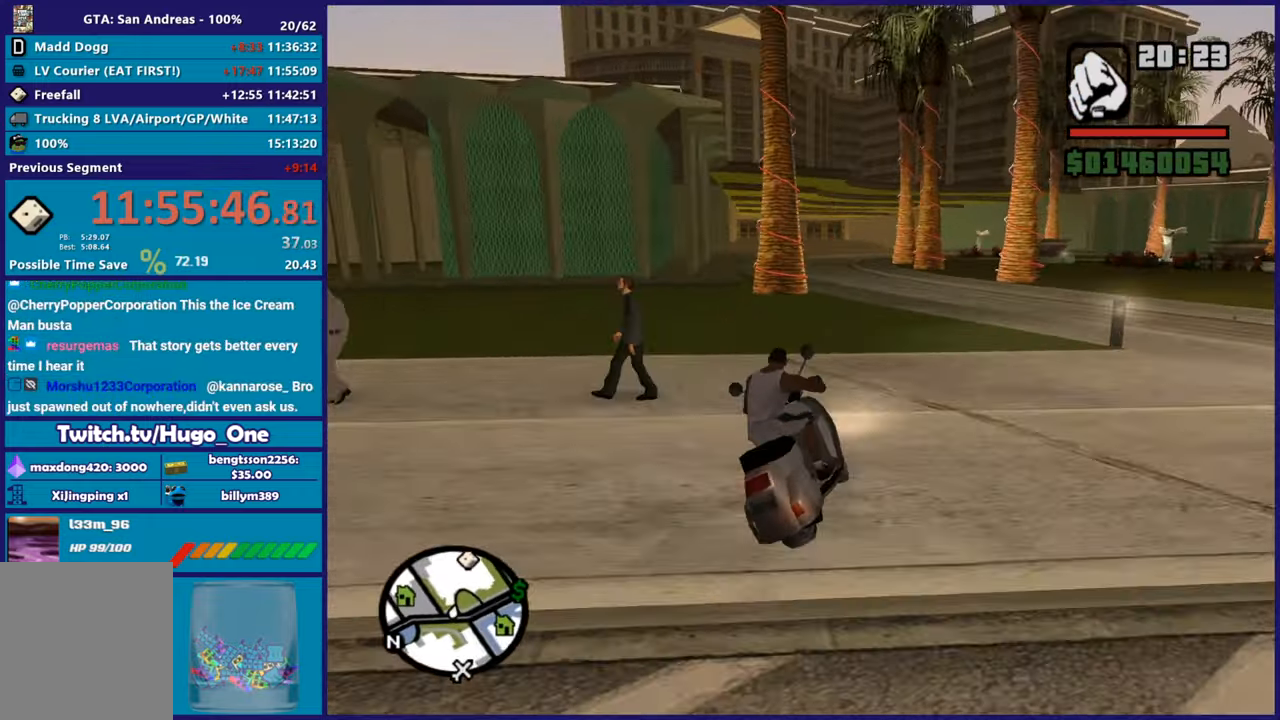
{"buttons": ["R2"], "left_stick": "center", "right_stick": "down-left", "button_events": []}
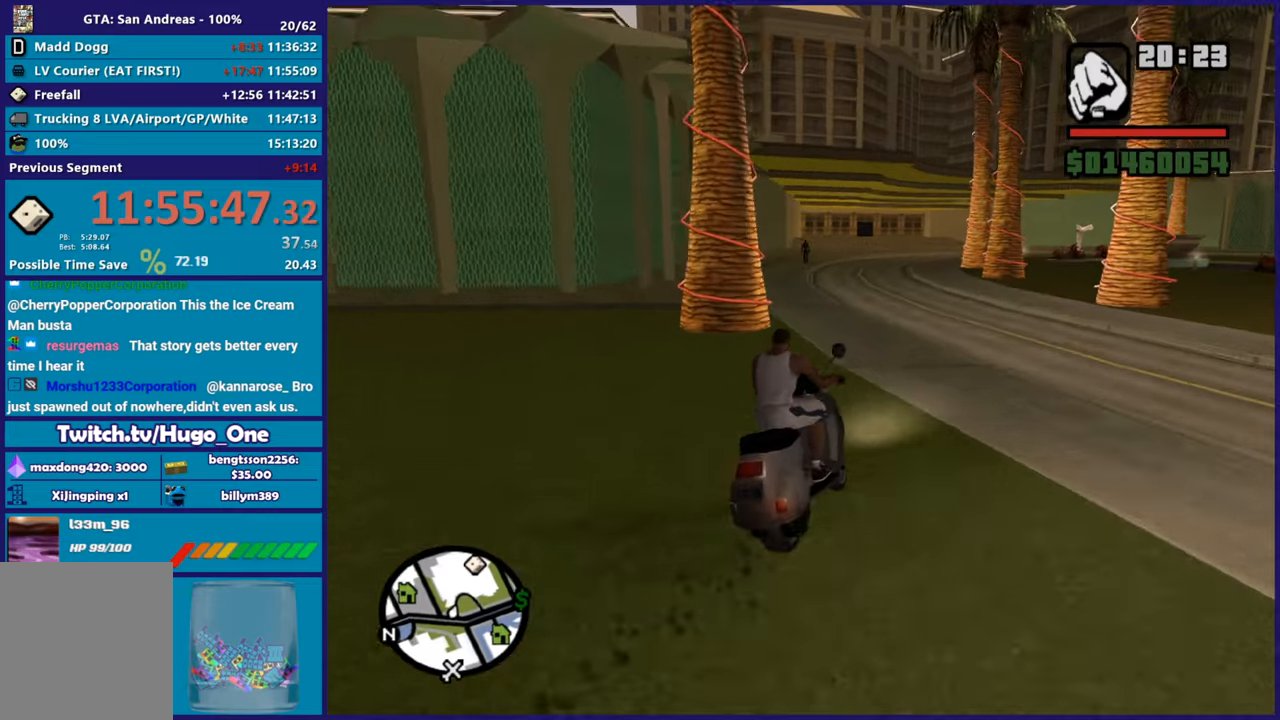
{"buttons": ["R2"], "left_stick": "center", "right_stick": "down-left", "button_events": []}
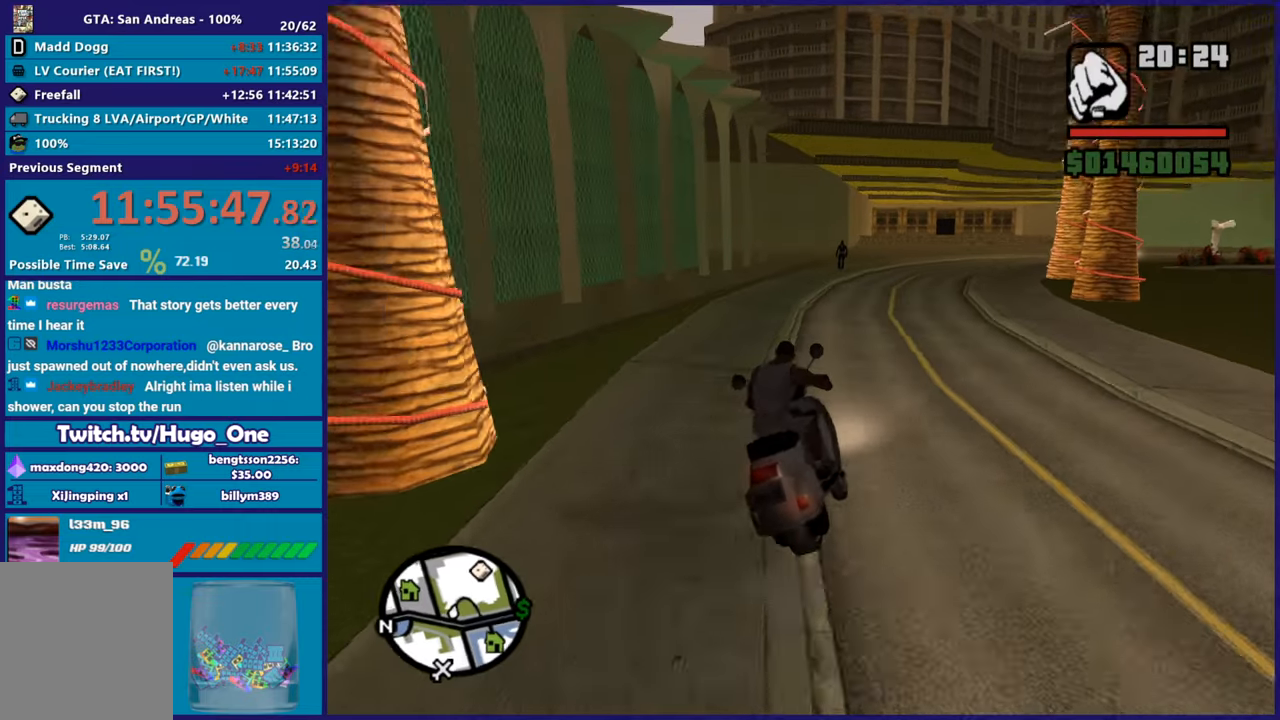
{"buttons": ["R2"], "left_stick": "up-left", "right_stick": "down-left", "button_events": []}
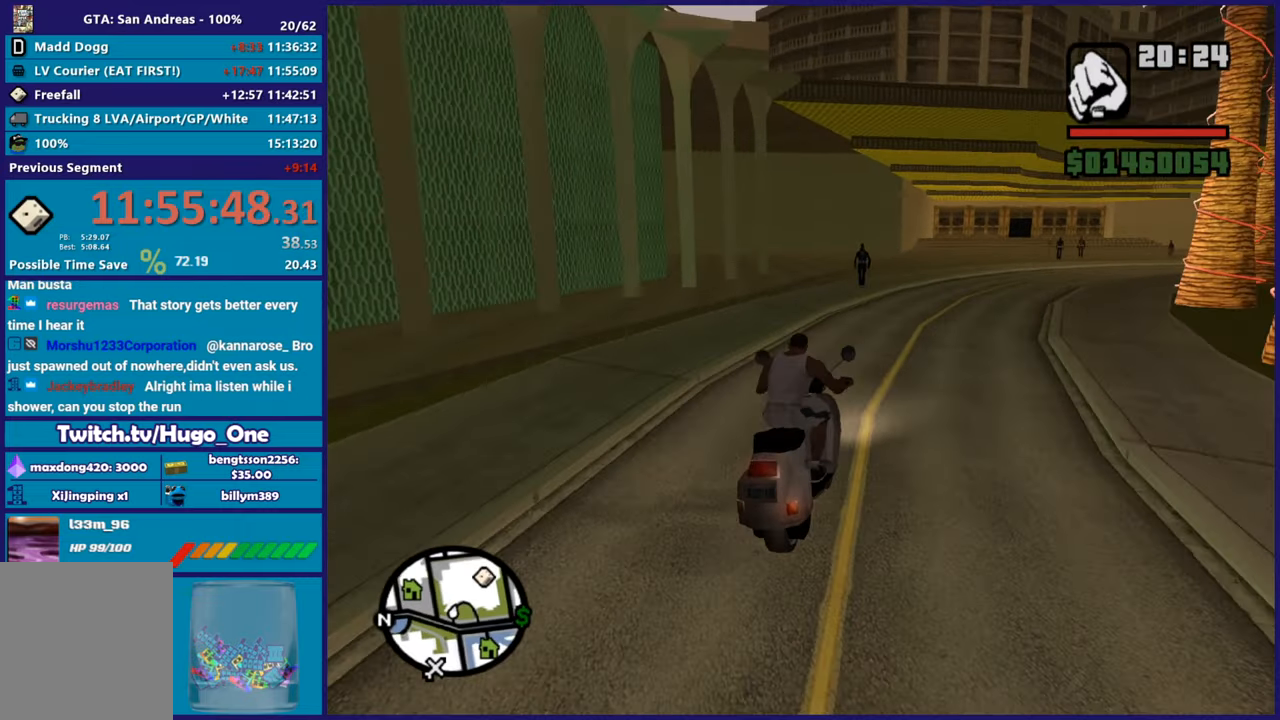
{"buttons": ["R2"], "left_stick": "up", "right_stick": "center", "button_events": []}
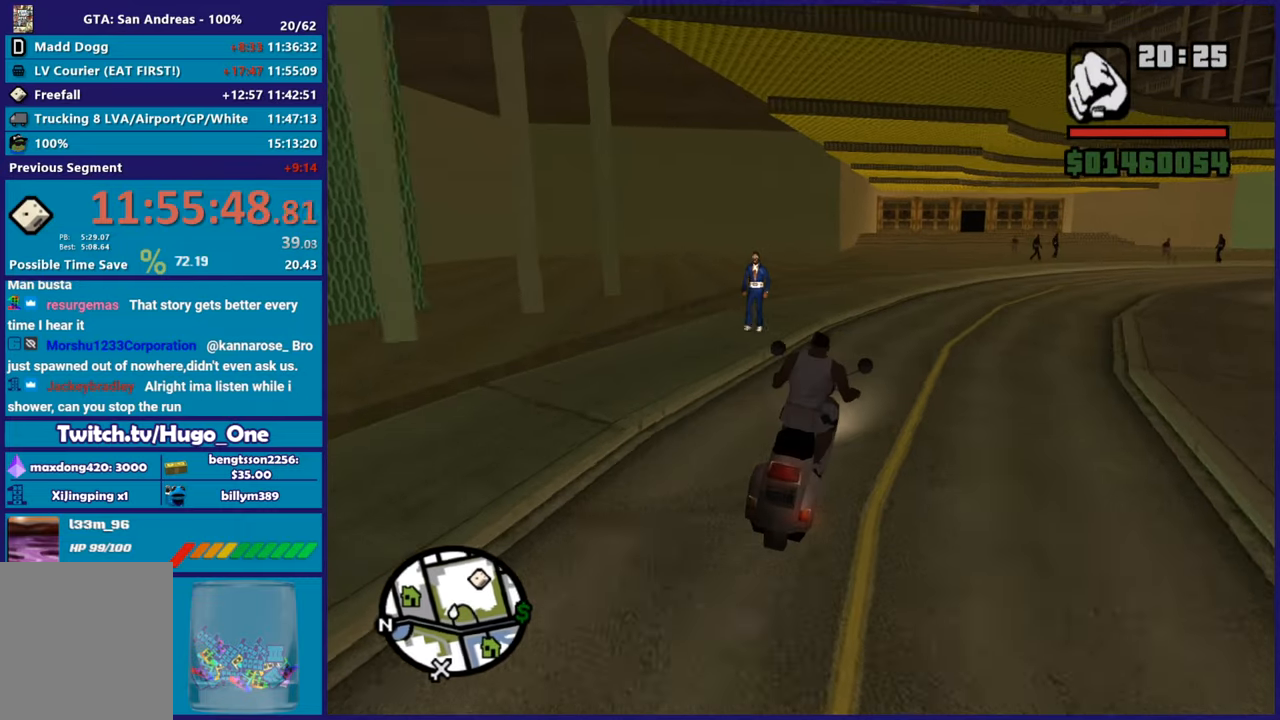
{"buttons": ["R2"], "left_stick": "right", "right_stick": "down-left", "button_events": []}
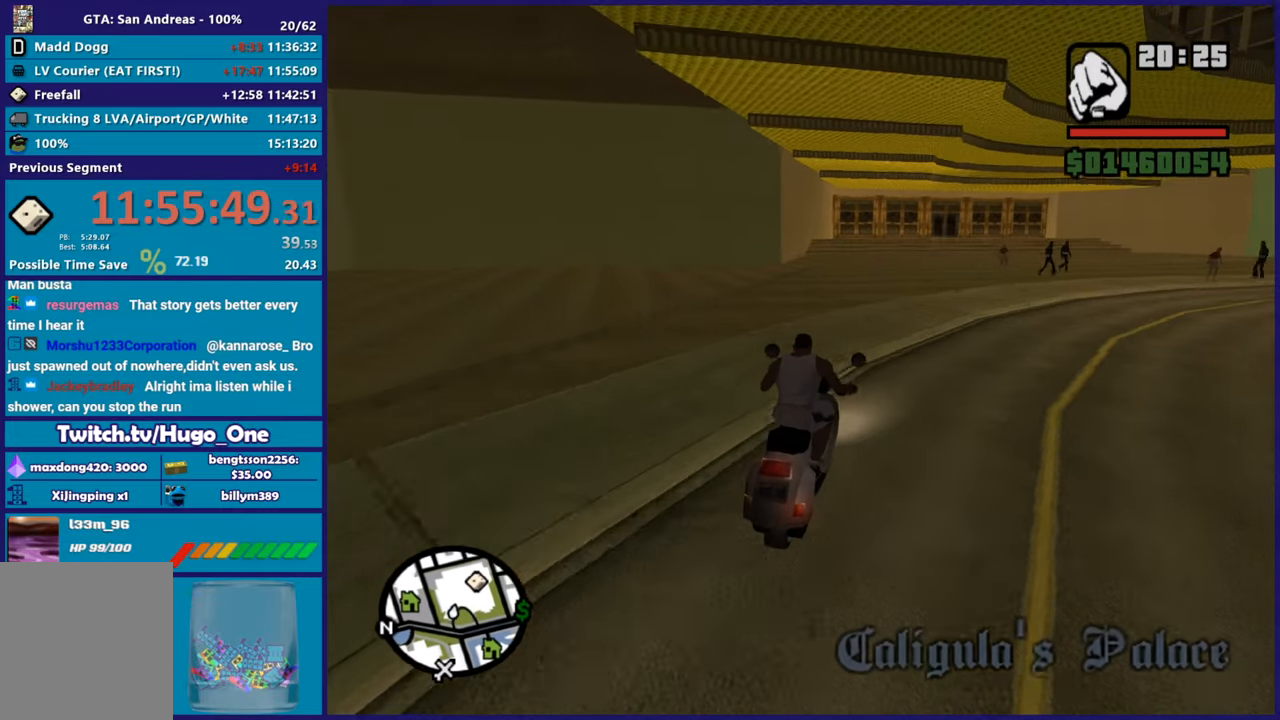
{"buttons": ["R2"], "left_stick": "up", "right_stick": "down-left", "button_events": []}
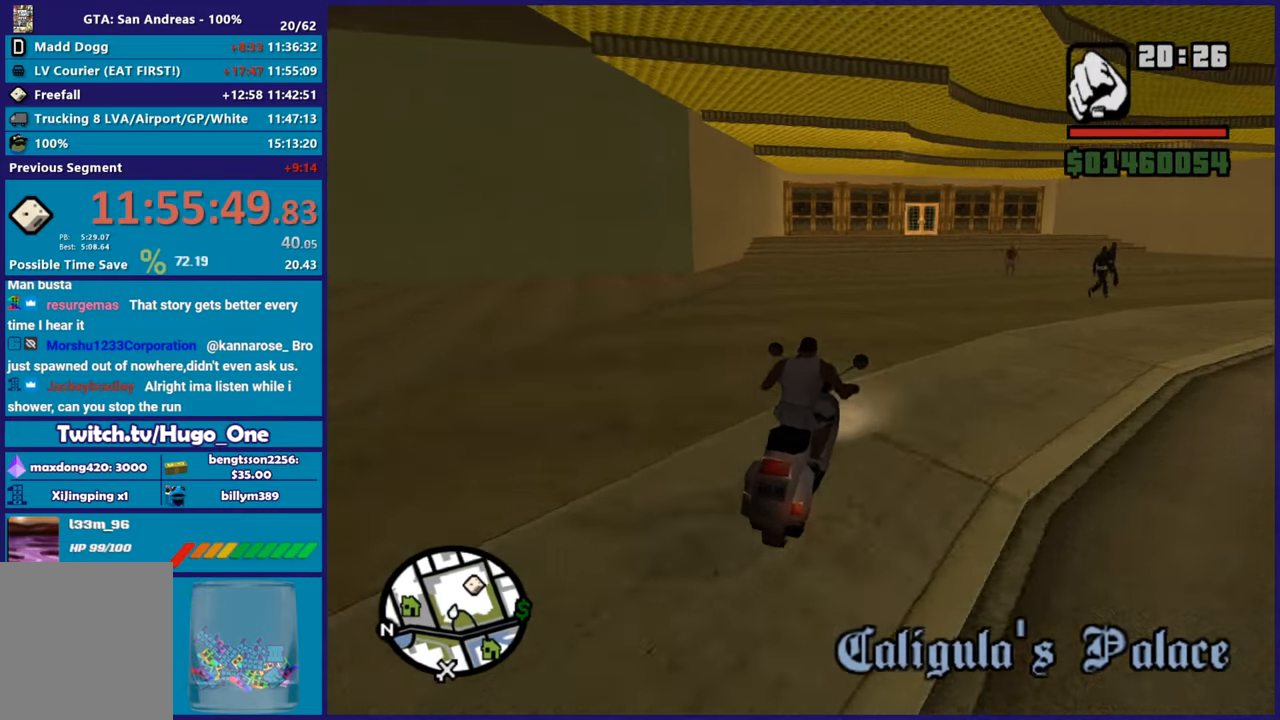
{"buttons": ["R2"], "left_stick": "up", "right_stick": "down-left", "button_events": []}
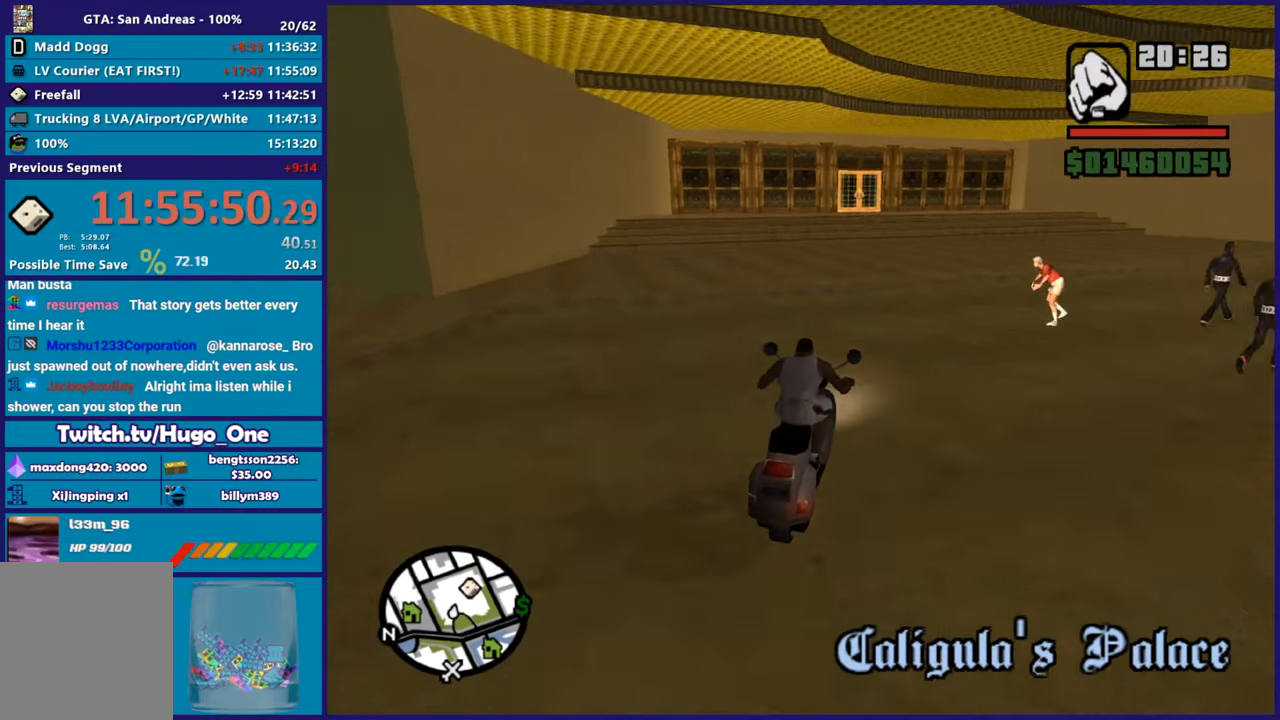
{"buttons": ["R2"], "left_stick": "up-right", "right_stick": "center", "button_events": []}
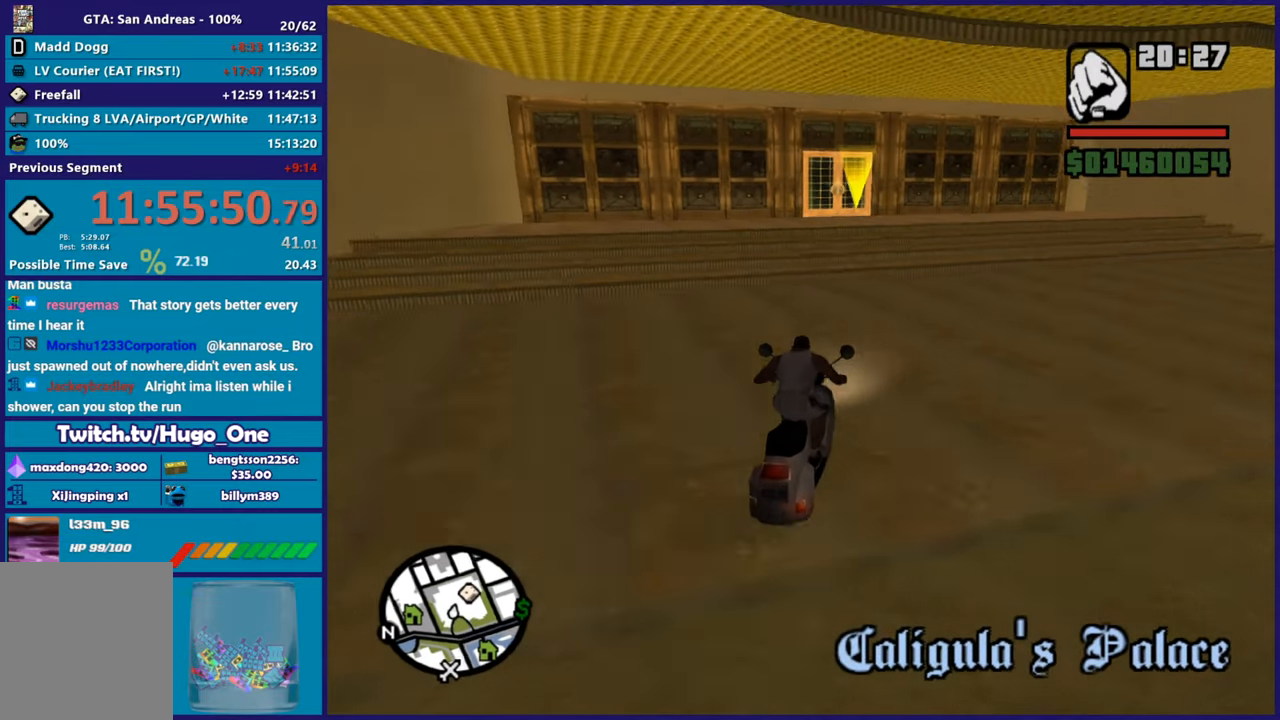
{"buttons": [], "left_stick": "down-left", "right_stick": "center", "button_events": [[100, "R2", "up"], [167, "Y", "down"], [301, "Y", "up"], [384, "Y", "down"], [467, "Y", "up"]]}
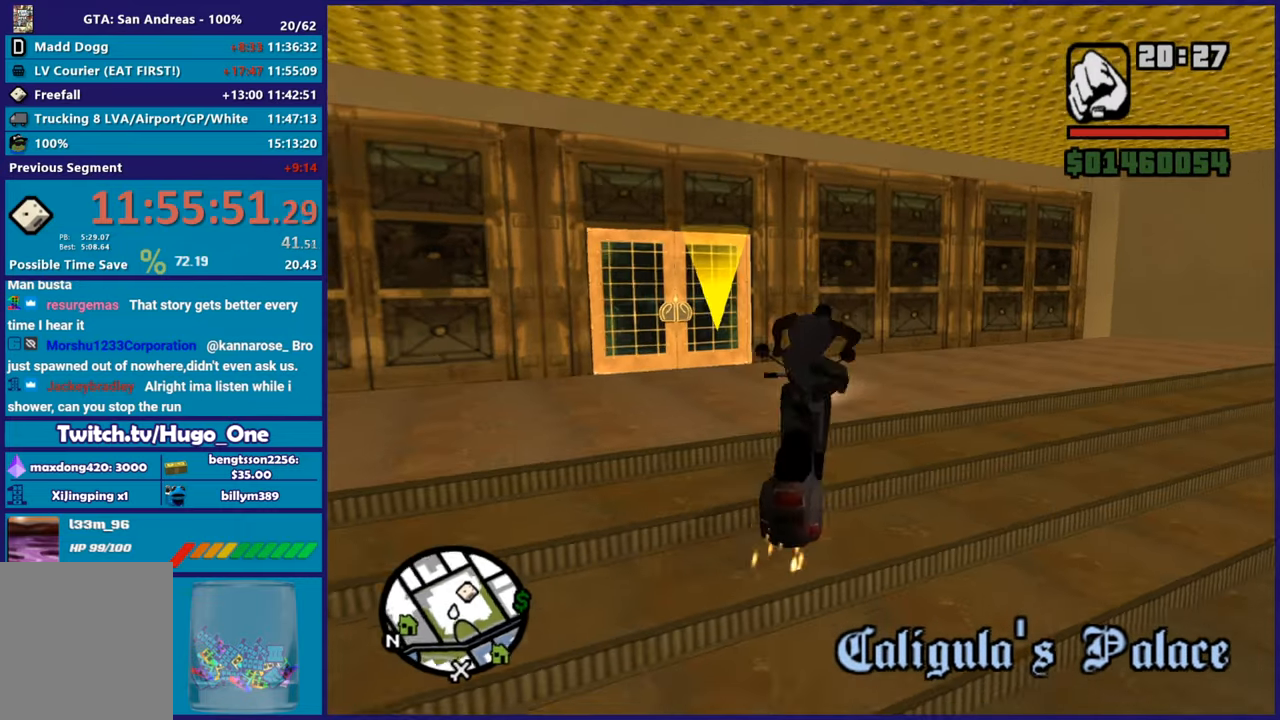
{"buttons": [], "left_stick": "down-left", "right_stick": "left", "button_events": []}